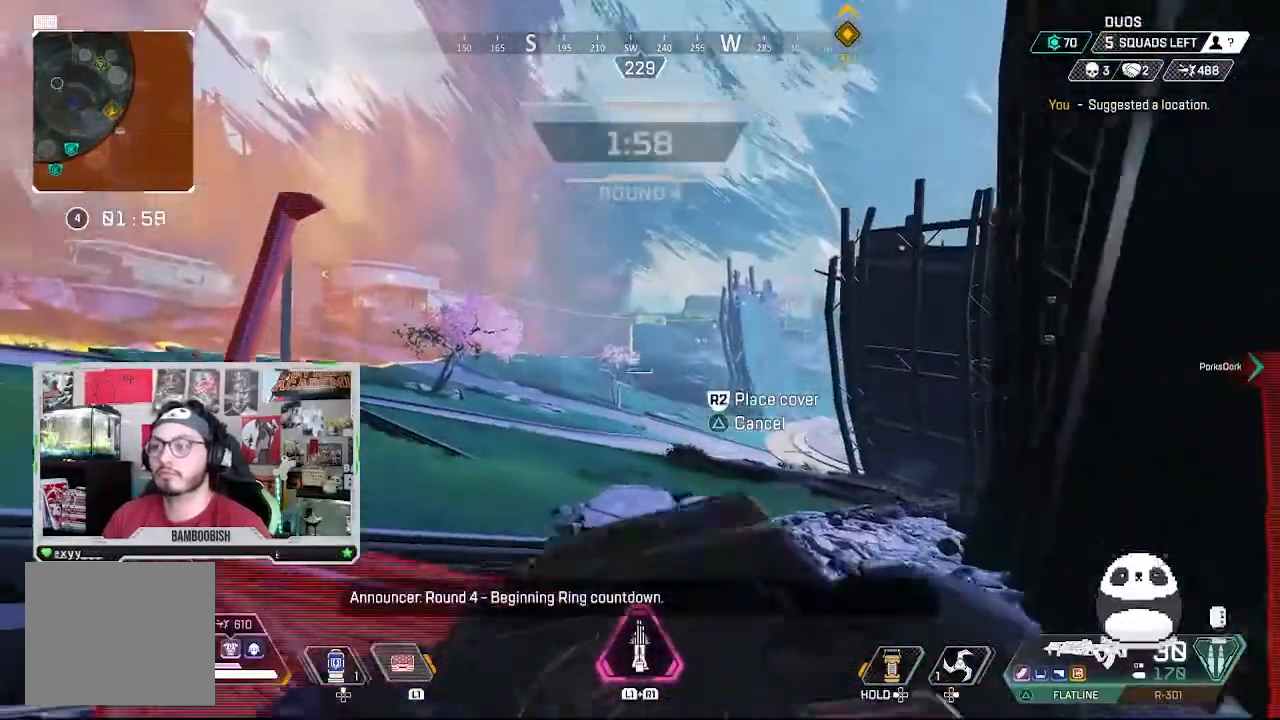
Gameplay with a controller (PlayStation layout); each line is a JSON object with the inputs held at the frame after it (dt_ms = milliseconds from this image to that frame). "events" lists button and stick changes between this image and that frame as [ms after this image, input, new state], when the widget could be followed in between. Not read: L1 L3 R1 R3.
{"dt_ms": 500, "buttons": ["R2"], "left_stick": "center", "right_stick": "center", "events": [[67, "R2", "down"], [267, "R2", "up"], [400, "R2", "down"], [467, "left_stick", "center"]]}
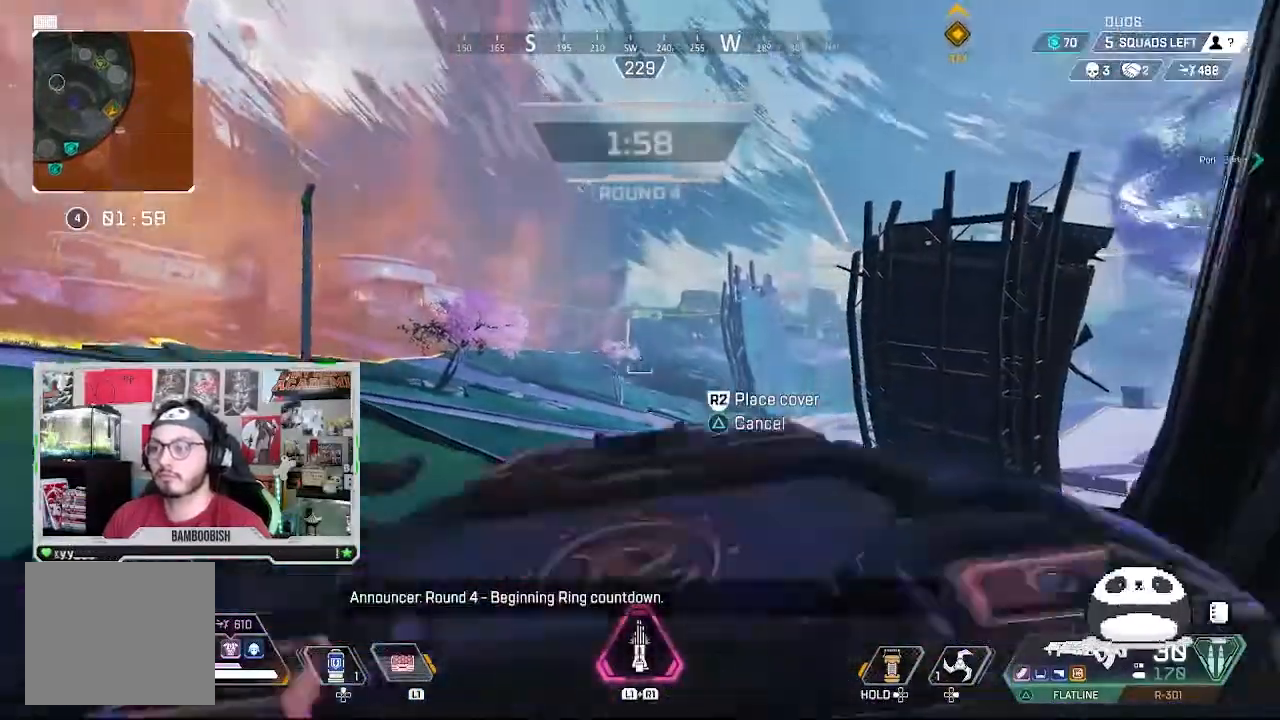
{"dt_ms": 500, "buttons": [], "left_stick": "down-right", "right_stick": "center", "events": [[33, "R2", "up"], [200, "left_stick", "down-right"], [367, "CIRCLE", "down"], [433, "CIRCLE", "up"]]}
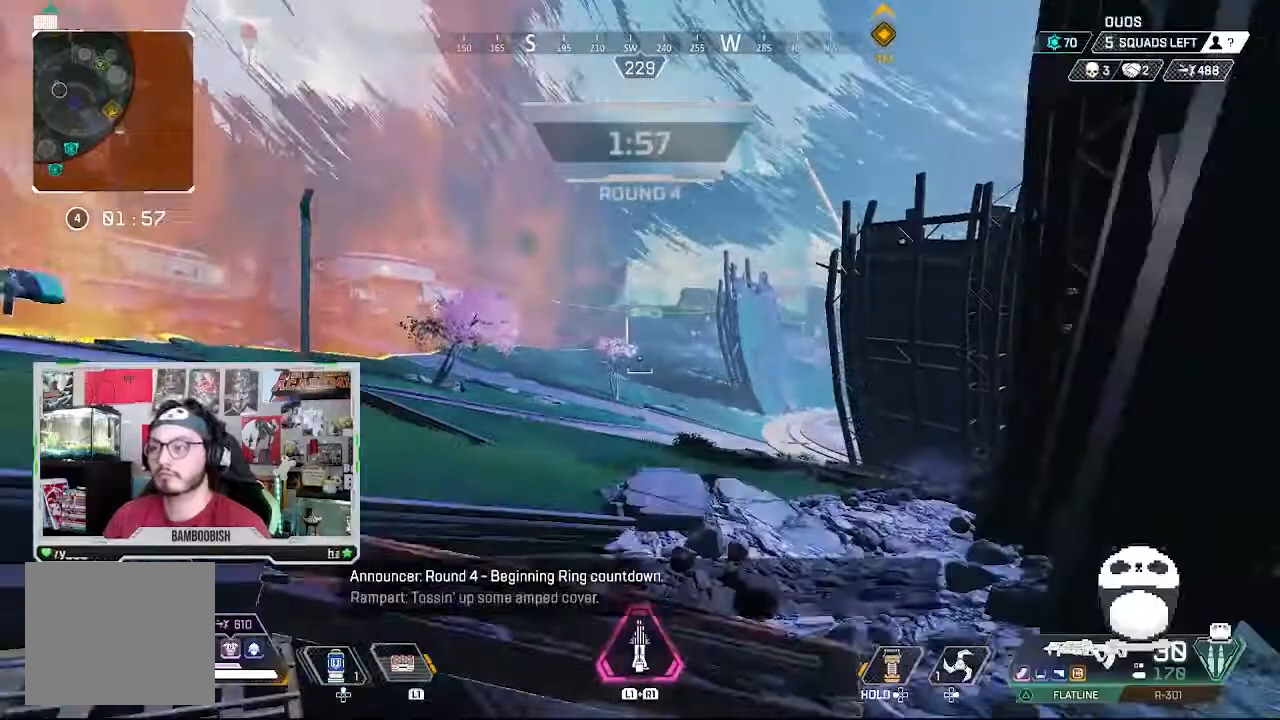
{"dt_ms": 1000, "buttons": ["L2"], "left_stick": "left", "right_stick": "center"}
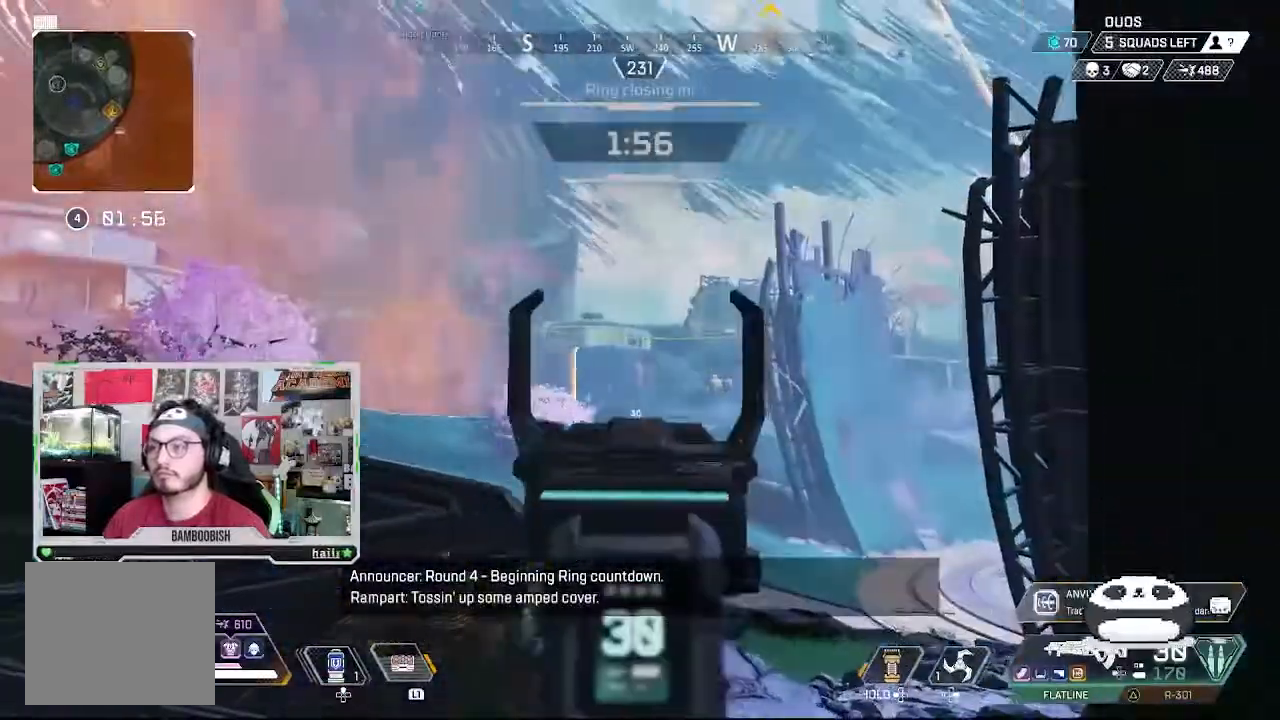
{"dt_ms": 500, "buttons": ["L2"], "left_stick": "left", "right_stick": "down-right", "events": [[133, "right_stick", "down-right"]]}
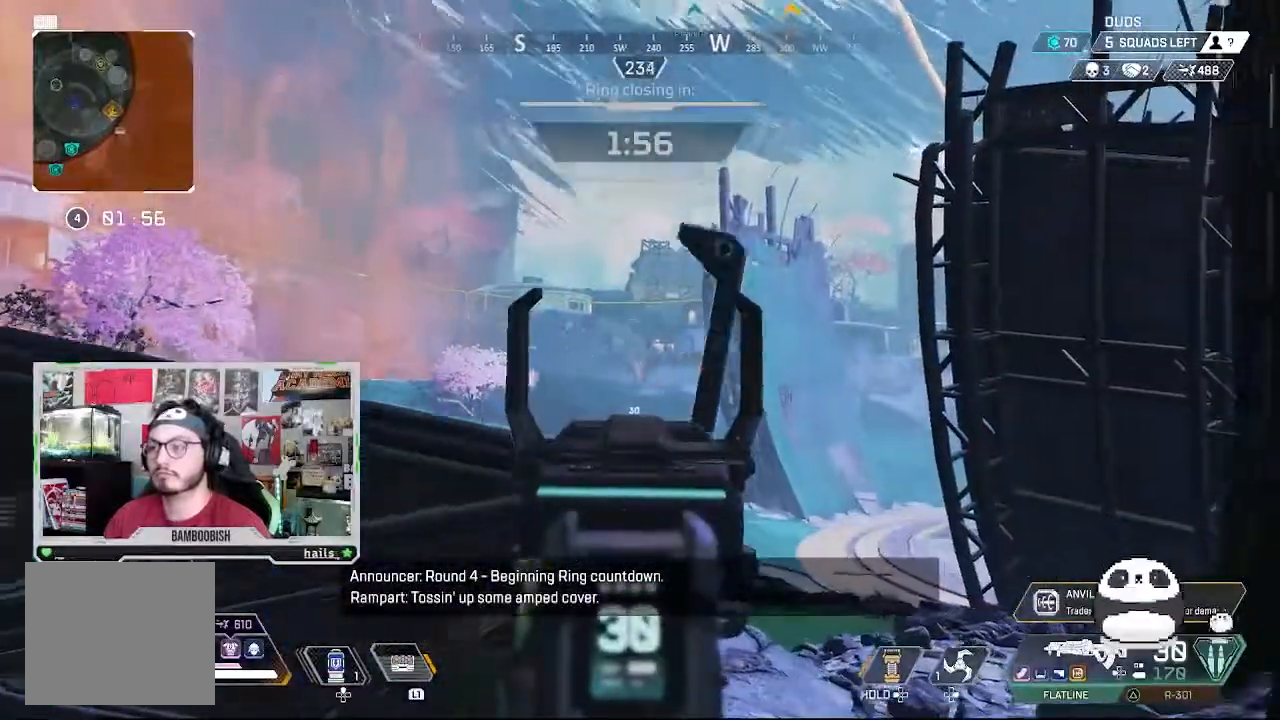
{"dt_ms": 1000, "buttons": [], "left_stick": "down-right", "right_stick": "right"}
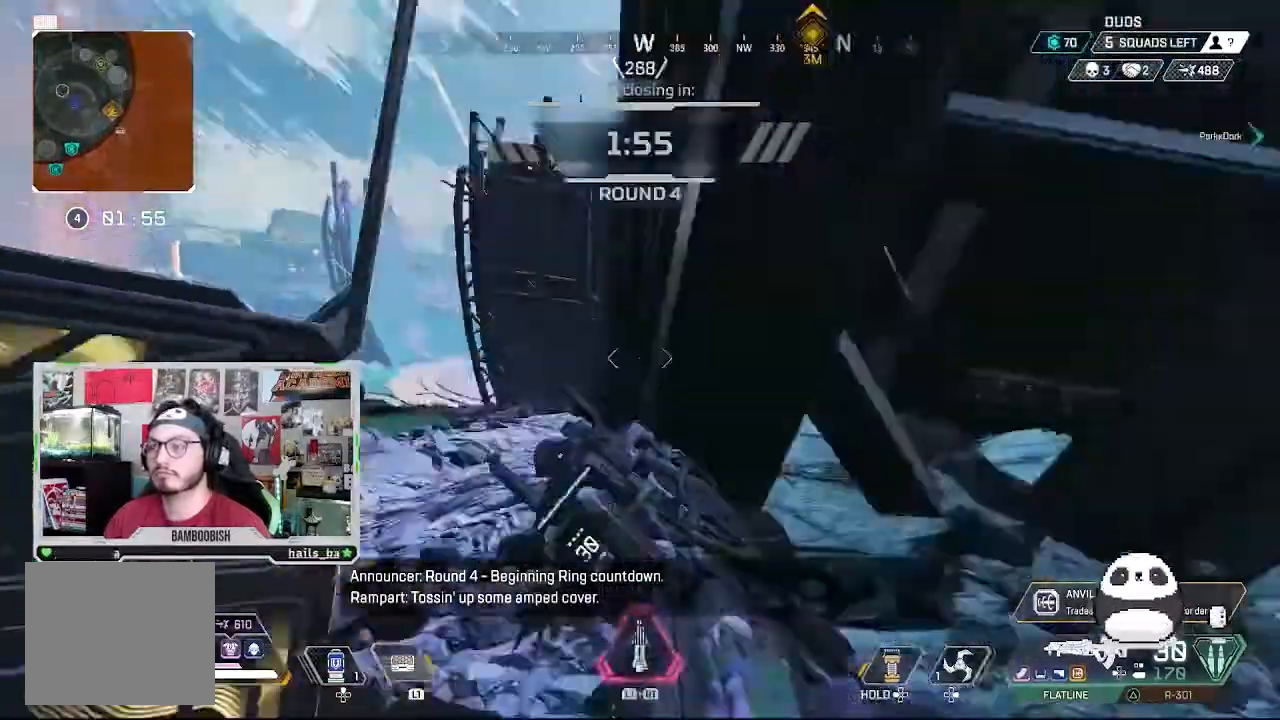
{"dt_ms": 500, "buttons": [], "left_stick": "right", "right_stick": "up-right", "events": [[133, "left_stick", "right"], [167, "right_stick", "center"], [367, "right_stick", "right"], [467, "right_stick", "up-right"]]}
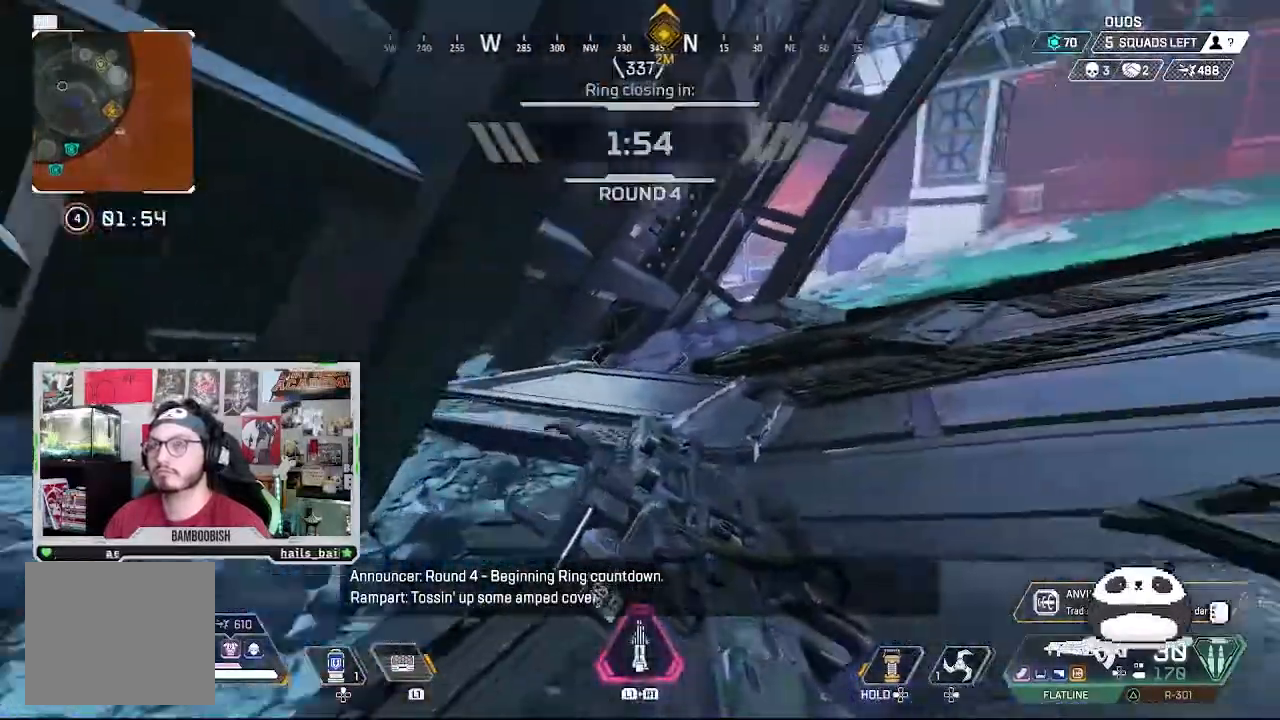
{"dt_ms": 500, "buttons": [], "left_stick": "center", "right_stick": "up-right", "events": [[33, "left_stick", "down-right"], [33, "right_stick", "up"], [133, "right_stick", "center"], [267, "right_stick", "right"], [333, "right_stick", "up-right"], [467, "left_stick", "center"]]}
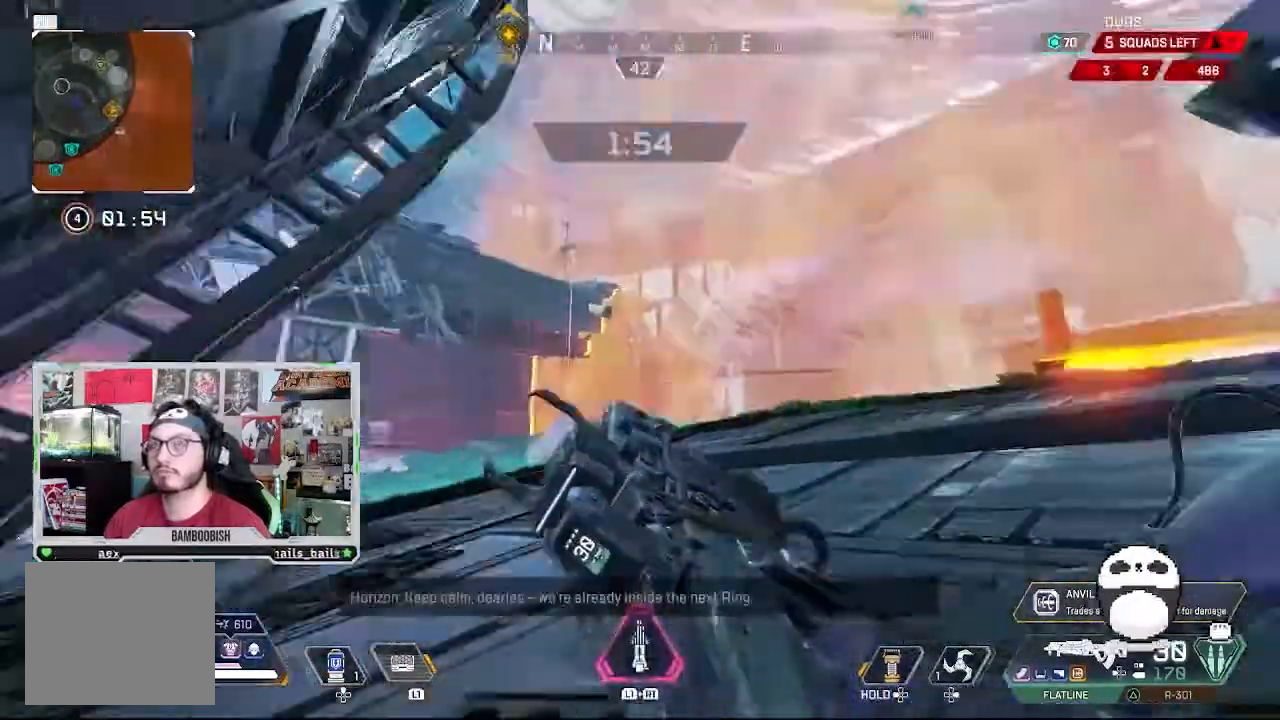
{"dt_ms": 500, "buttons": [], "left_stick": "left", "right_stick": "right", "events": [[33, "left_stick", "left"], [100, "right_stick", "center"], [233, "right_stick", "right"]]}